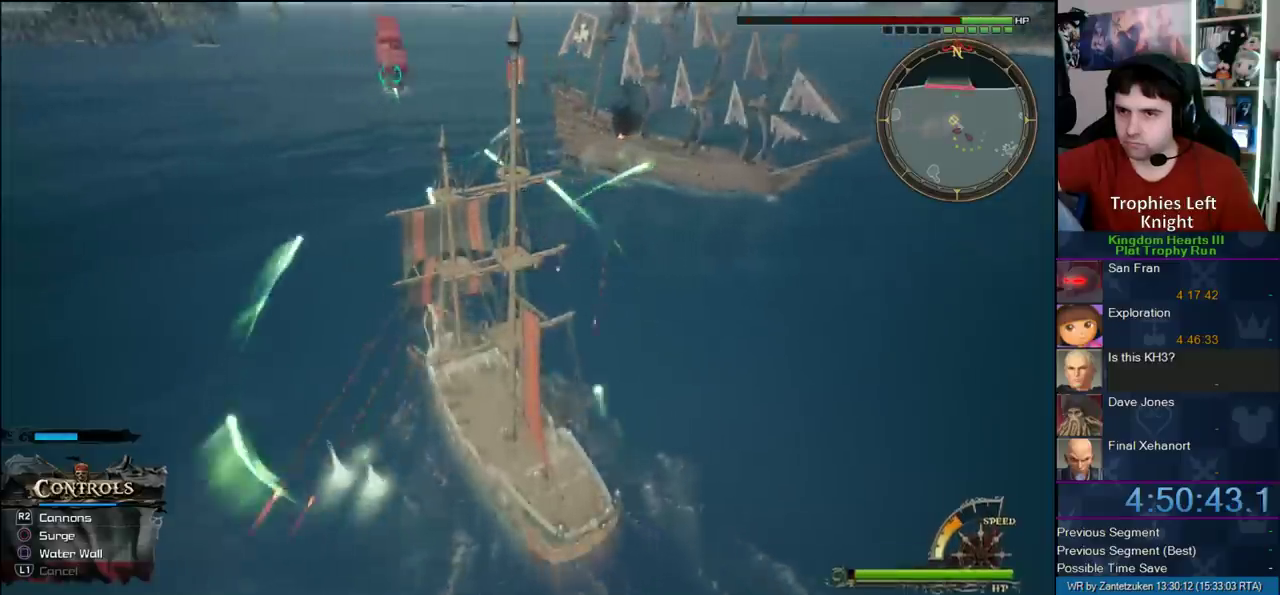
Gameplay with a controller (PlayStation layout); each line is a JSON object with the inputs held at the frame after it. "events" lists button and stick changes between this image and that frame as [ms after this image, input, new state], when the widget could be followed in between. Not read: L2 R2.
{"buttons": [], "left_stick": "up-right", "right_stick": "center", "events": [[450, "left_stick", "up-right"]]}
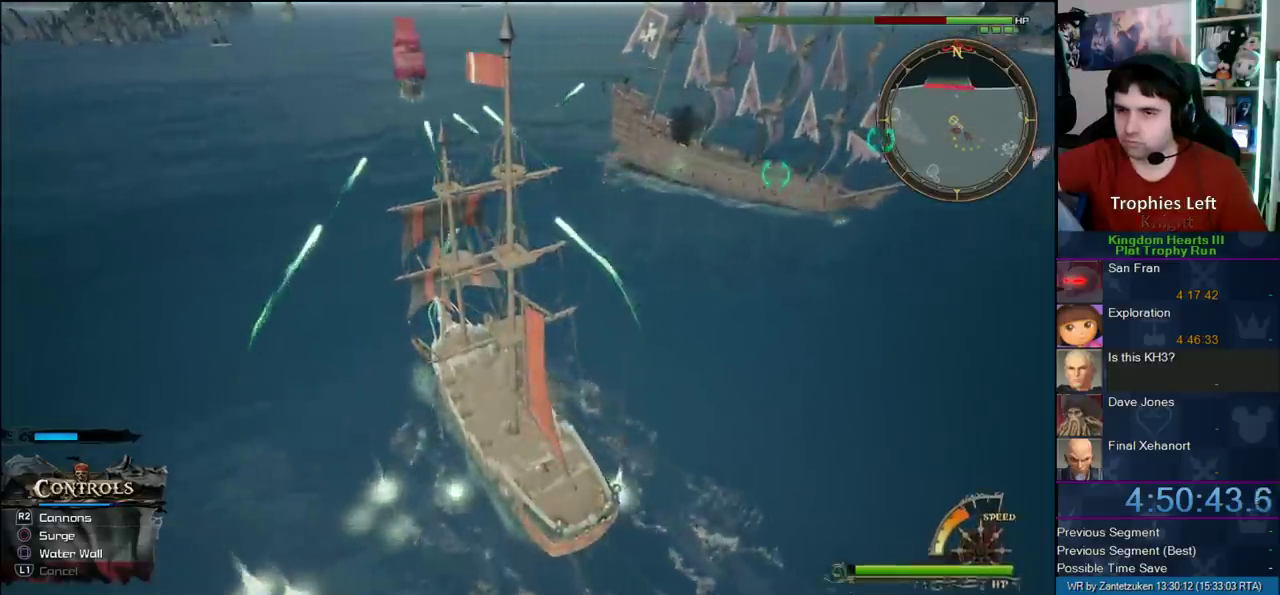
{"buttons": [], "left_stick": "up-right", "right_stick": "right", "events": [[450, "right_stick", "right"]]}
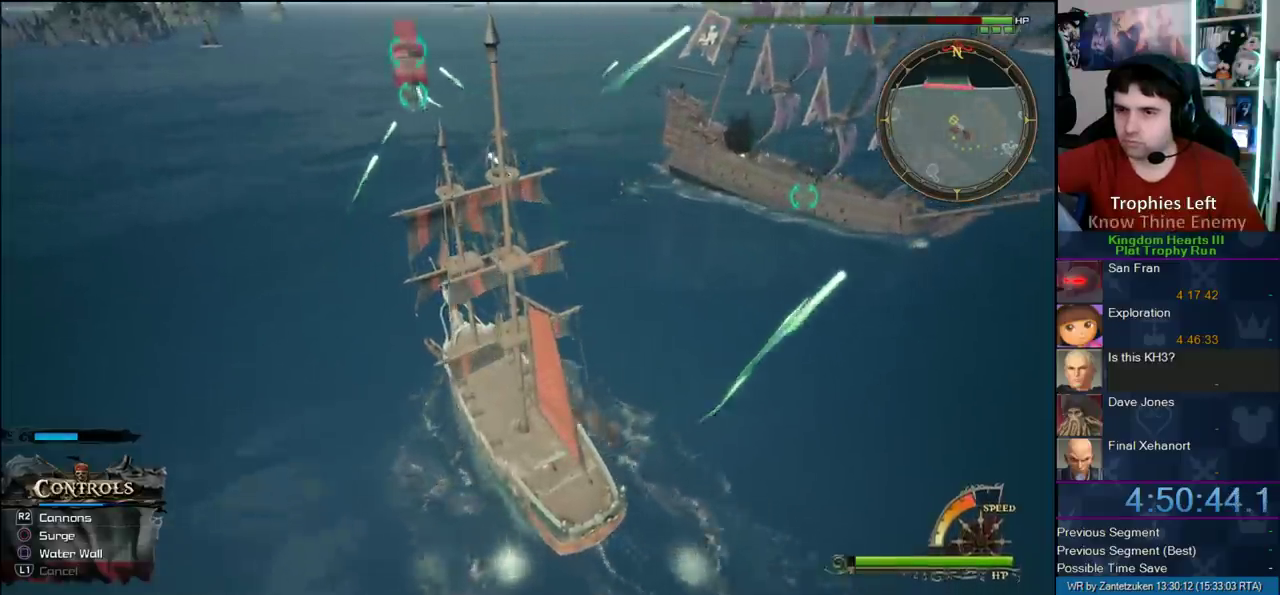
{"buttons": [], "left_stick": "up-right", "right_stick": "center", "events": [[50, "right_stick", "left"], [100, "right_stick", "right"], [150, "right_stick", "center"]]}
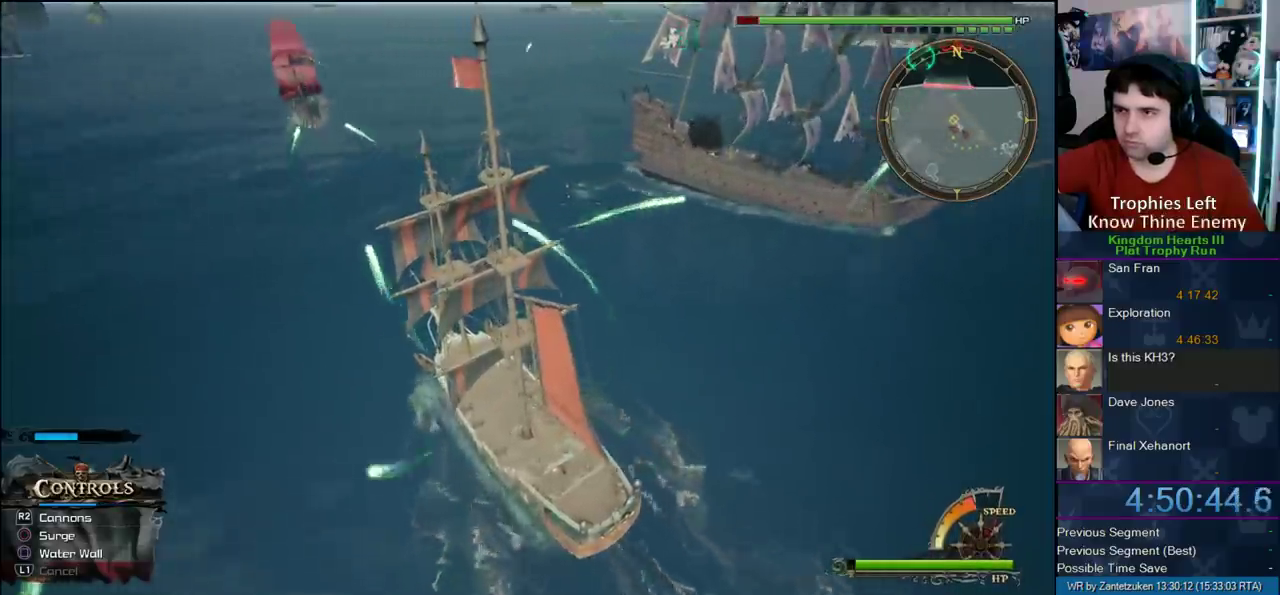
{"buttons": [], "left_stick": "up", "right_stick": "center", "events": [[367, "left_stick", "up"]]}
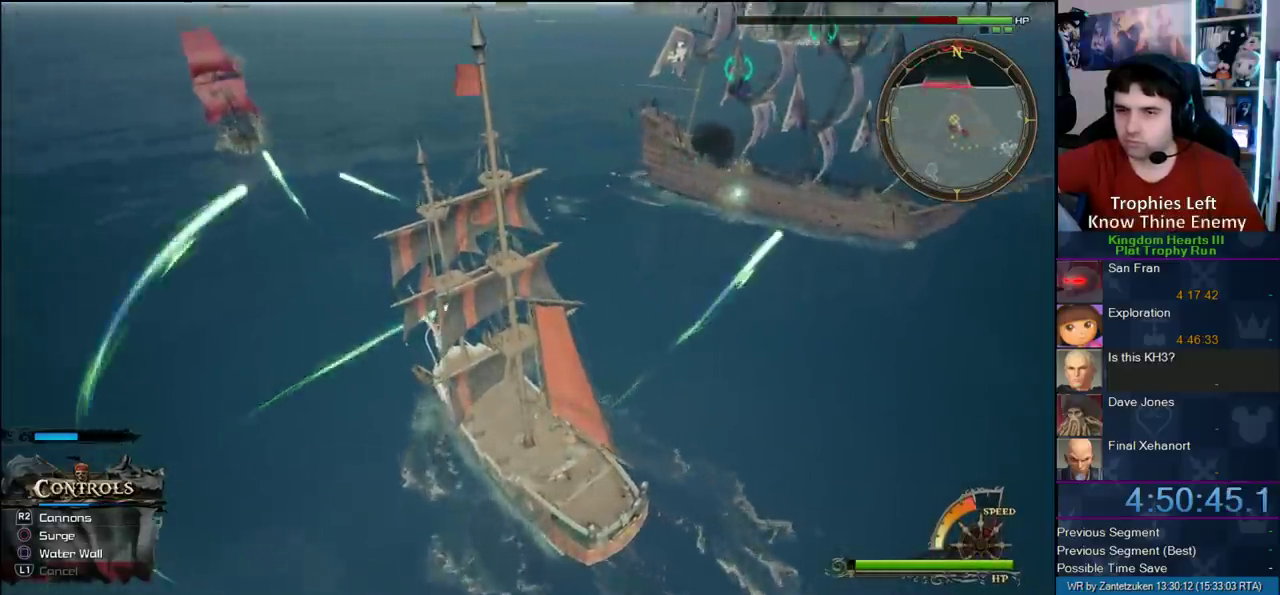
{"buttons": [], "left_stick": "up-right", "right_stick": "center", "events": [[350, "left_stick", "up-right"]]}
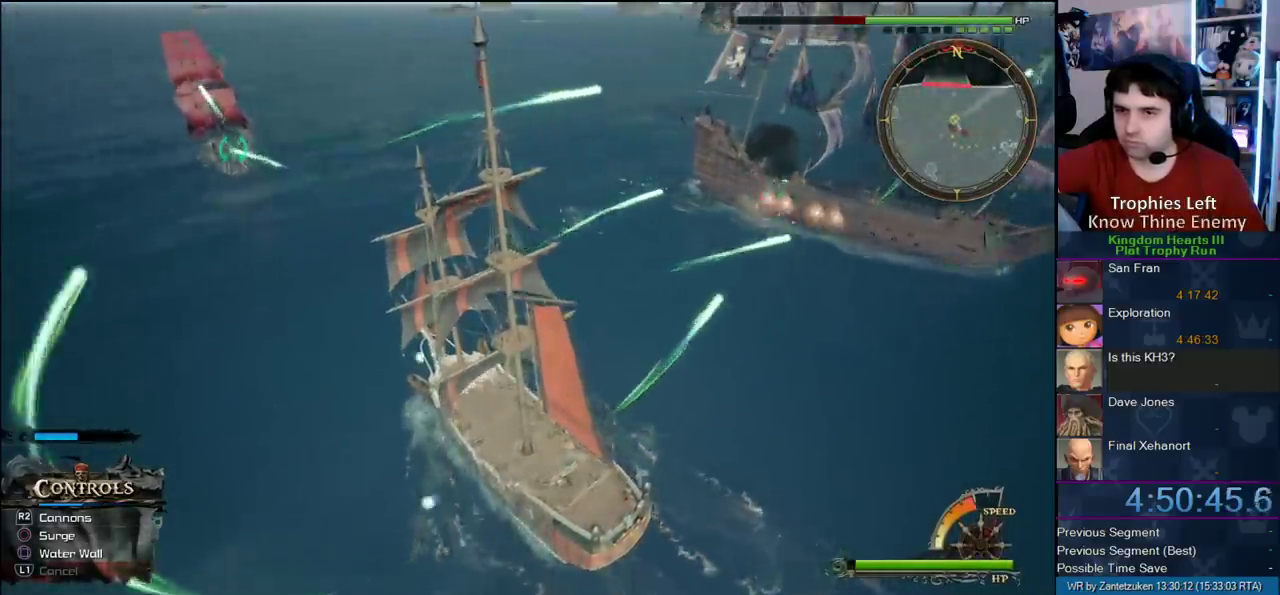
{"buttons": [], "left_stick": "up-right", "right_stick": "center", "events": []}
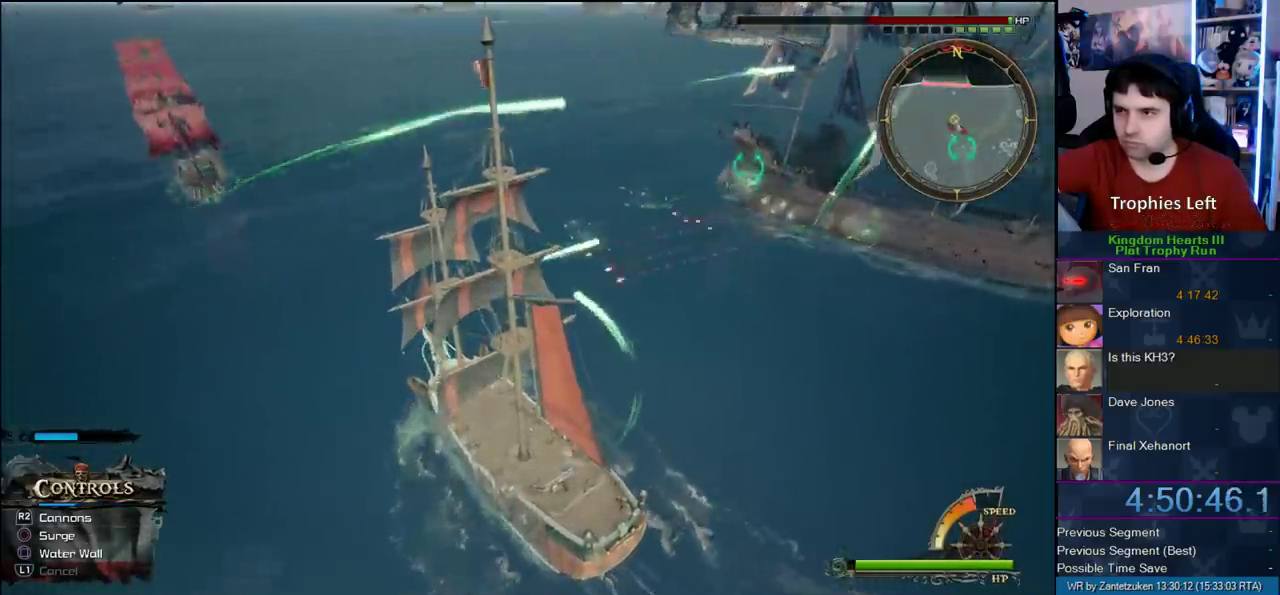
{"buttons": [], "left_stick": "right", "right_stick": "left"}
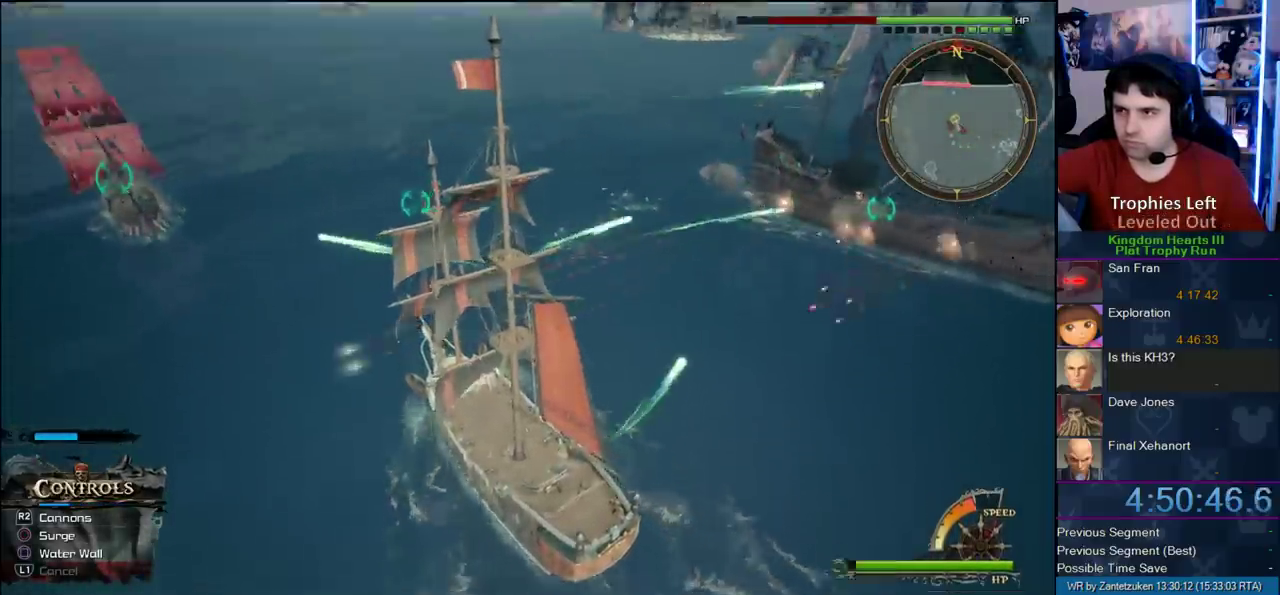
{"buttons": [], "left_stick": "center", "right_stick": "left"}
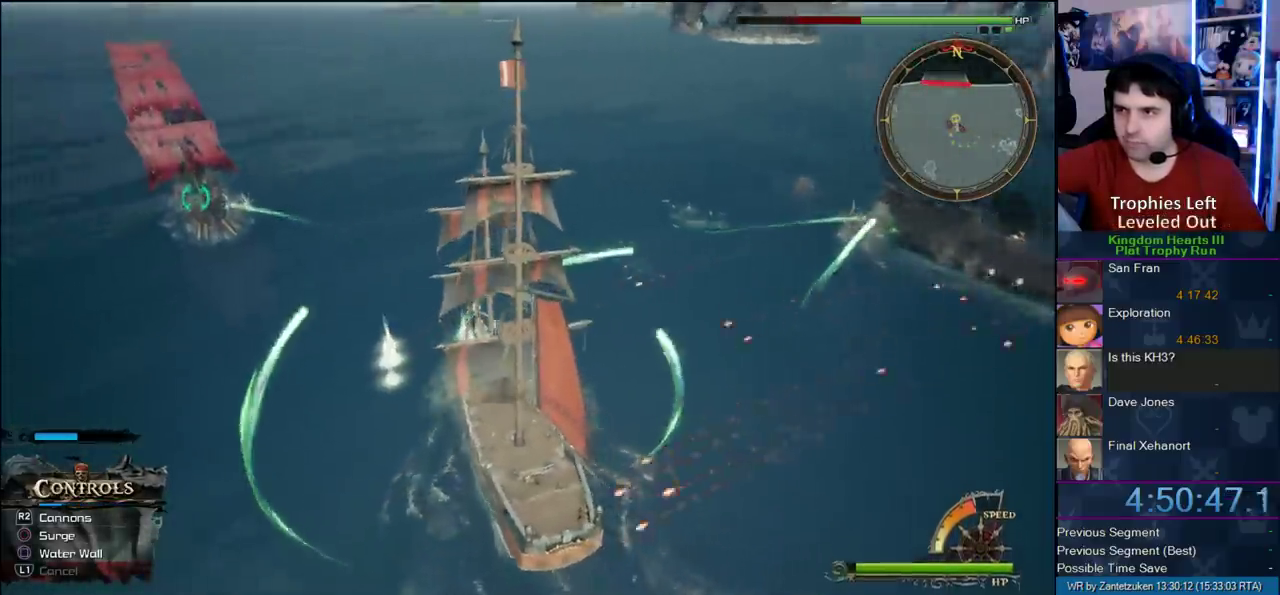
{"buttons": [], "left_stick": "down-right", "right_stick": "up-left"}
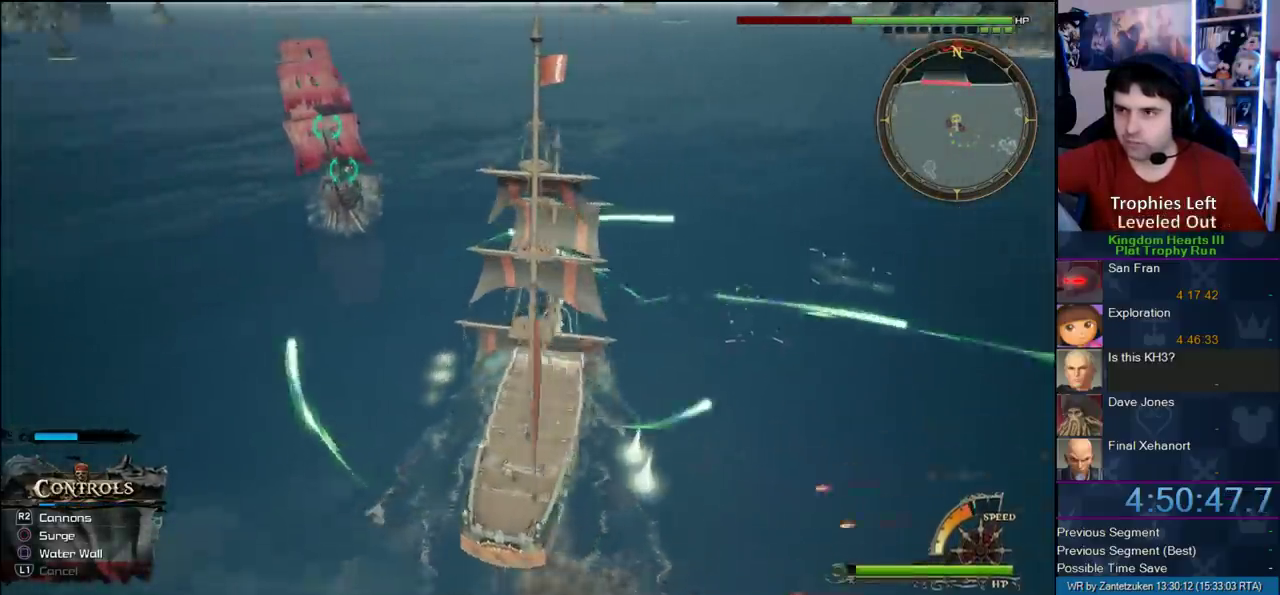
{"buttons": [], "left_stick": "down-right", "right_stick": "left"}
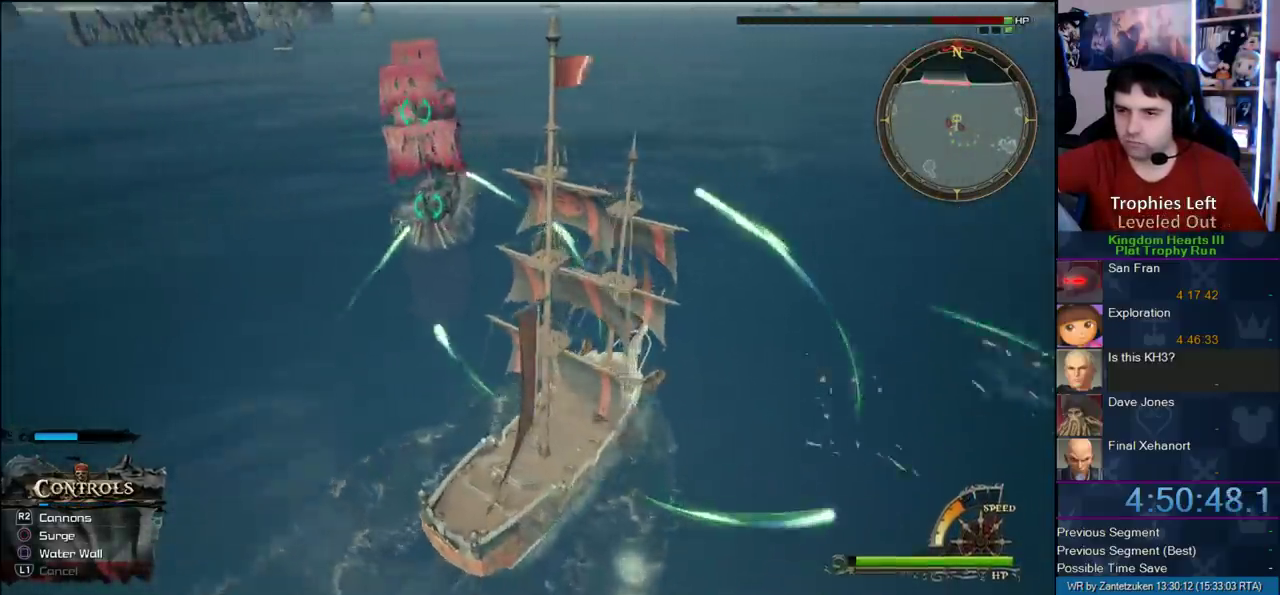
{"buttons": [], "left_stick": "down-right", "right_stick": "left"}
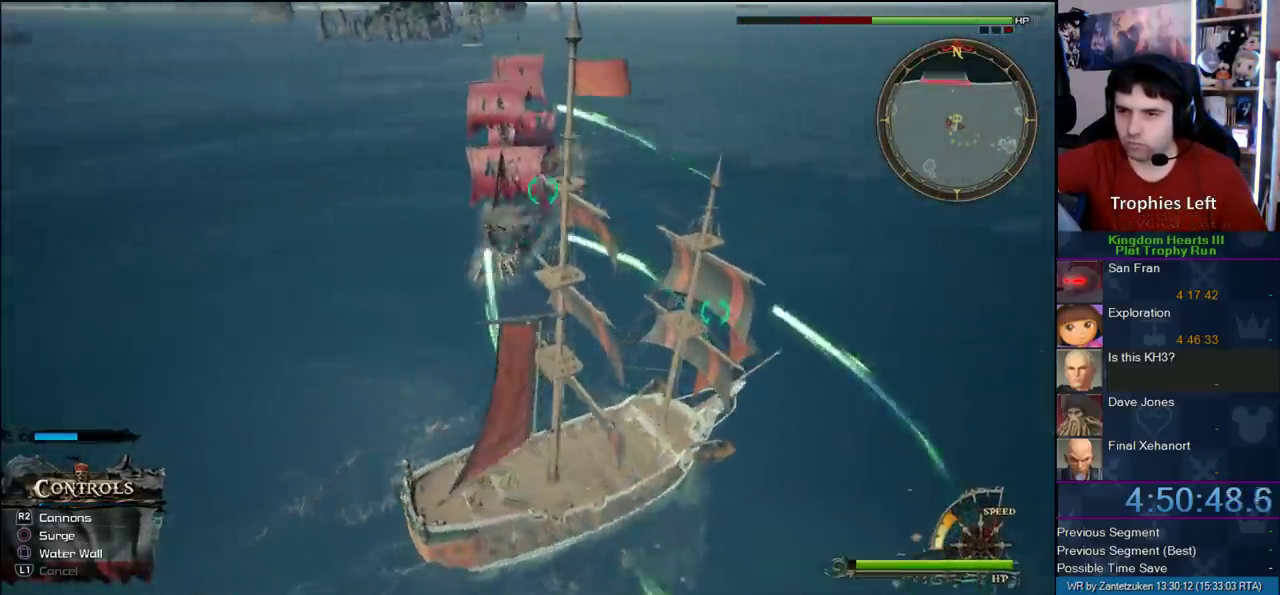
{"buttons": [], "left_stick": "right", "right_stick": "center"}
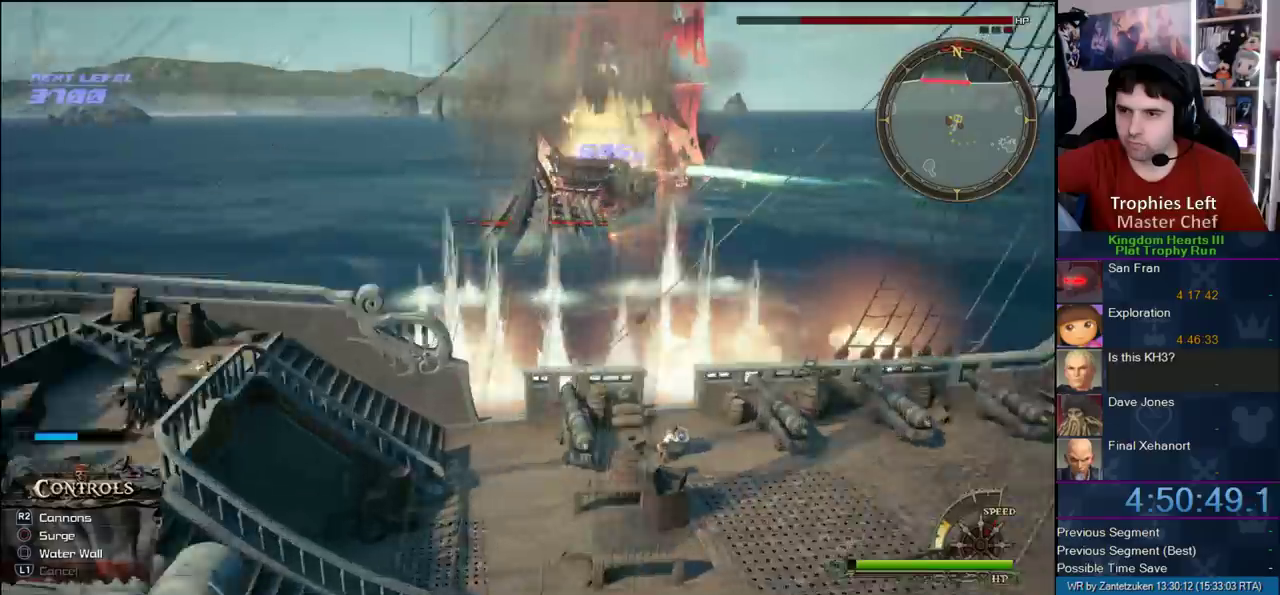
{"buttons": [], "left_stick": "right", "right_stick": "right"}
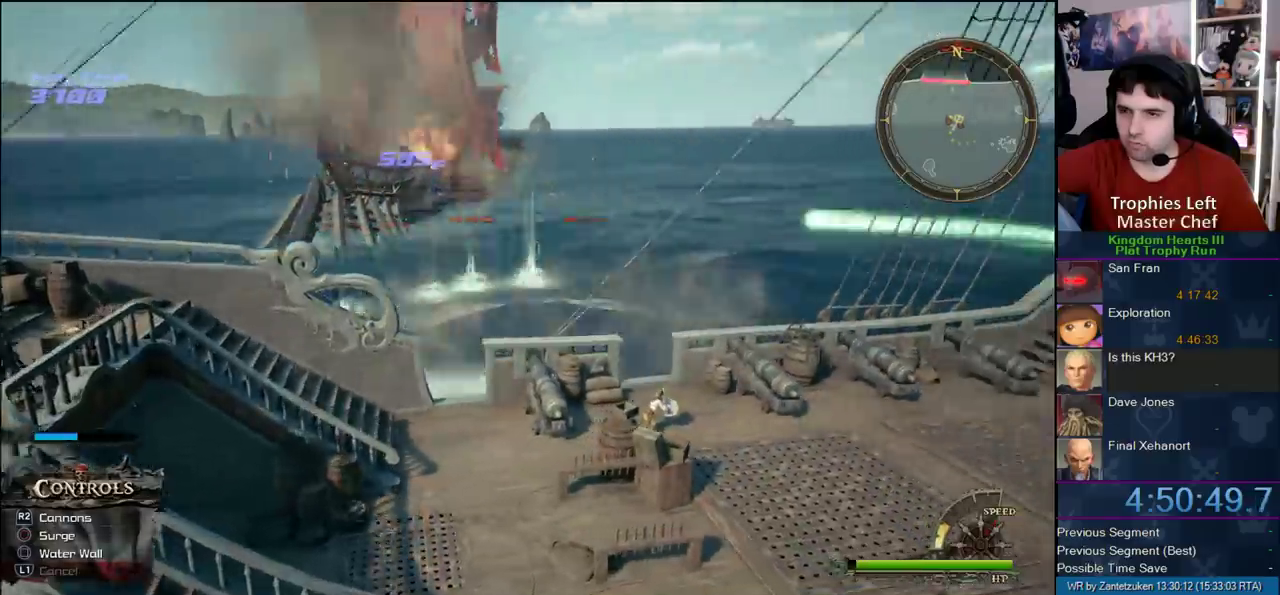
{"buttons": [], "left_stick": "right", "right_stick": "right"}
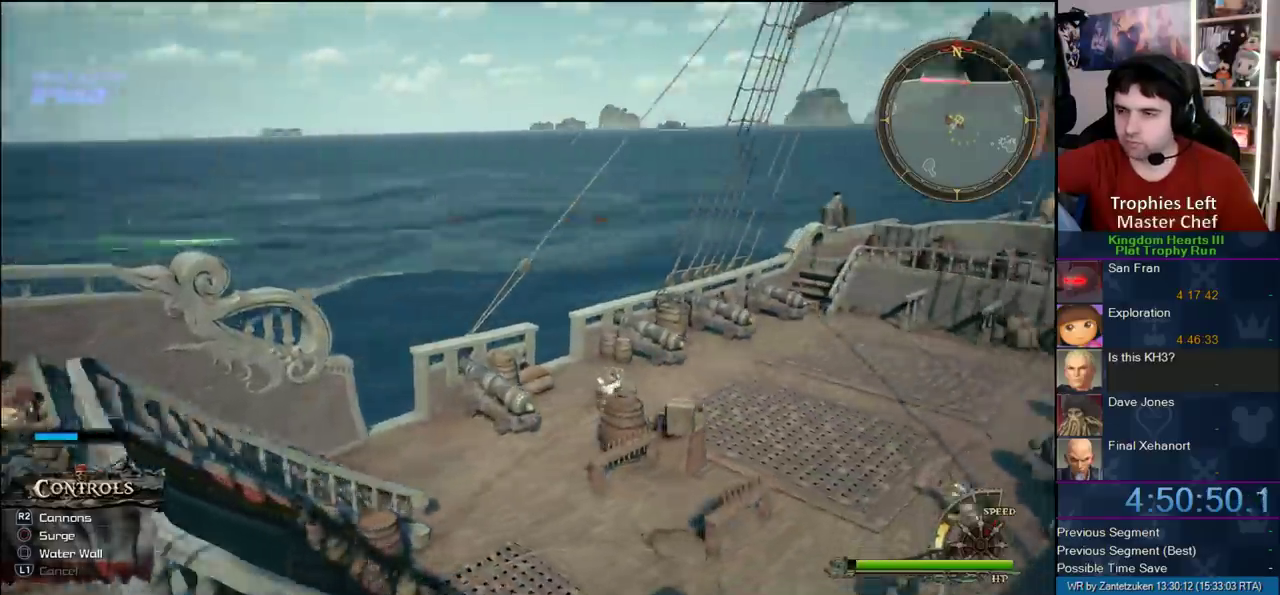
{"buttons": [], "left_stick": "up-right", "right_stick": "right"}
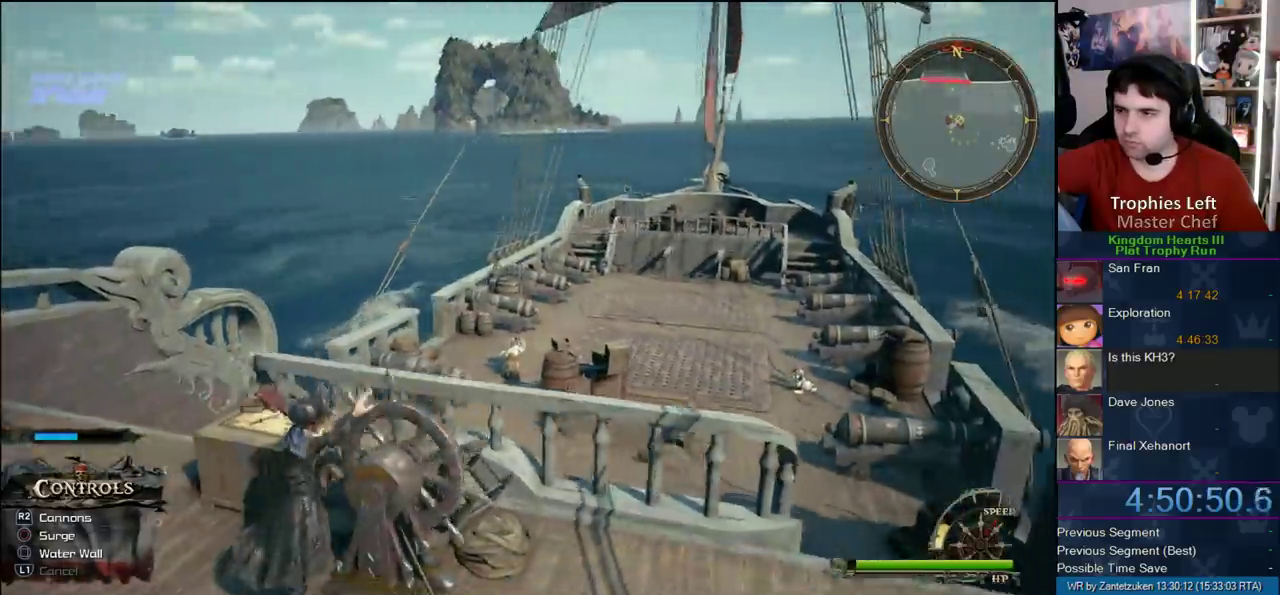
{"buttons": [], "left_stick": "up-right", "right_stick": "right"}
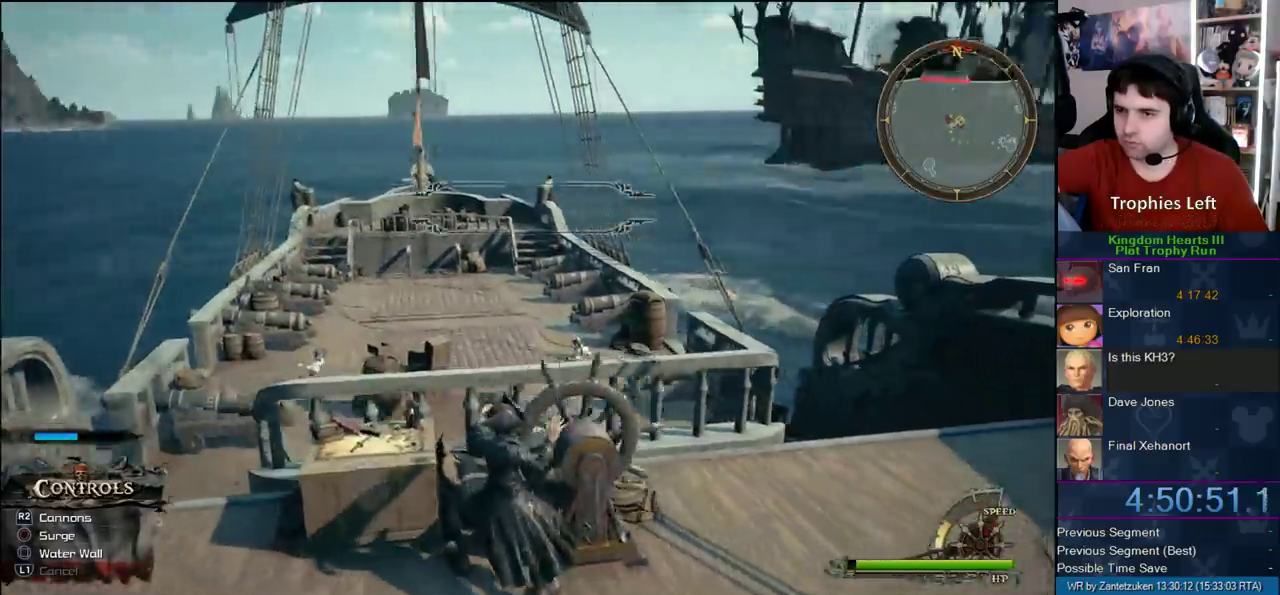
{"buttons": [], "left_stick": "up-right", "right_stick": "center"}
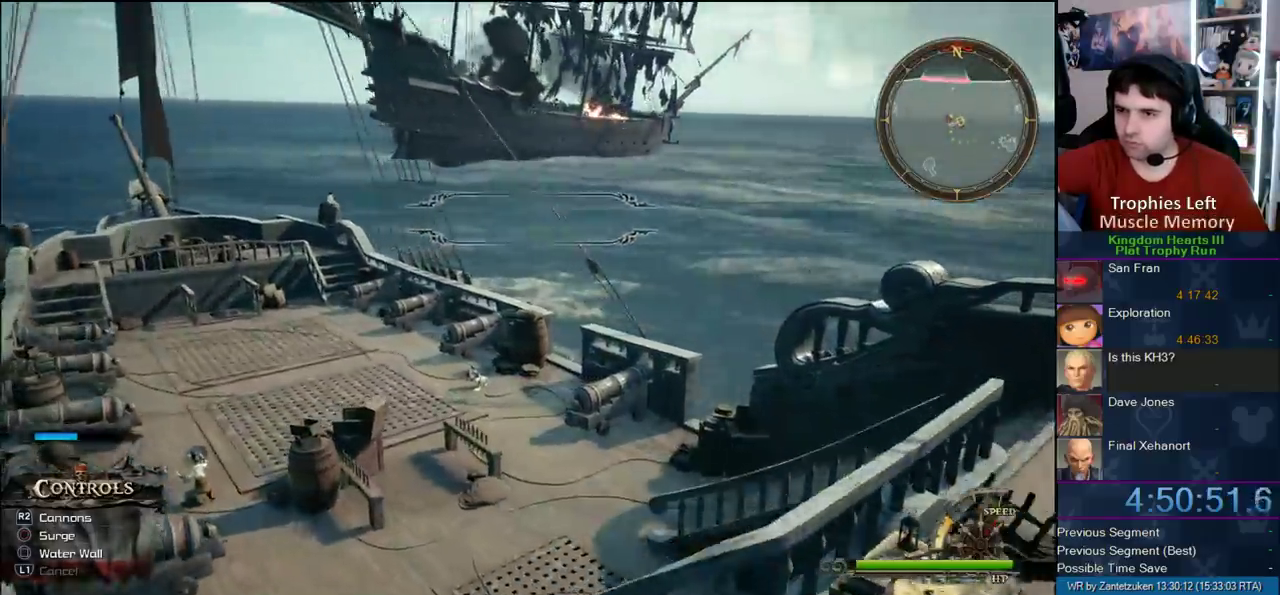
{"buttons": [], "left_stick": "up", "right_stick": "center", "events": [[50, "CROSS", "down"], [183, "CROSS", "up"], [450, "left_stick", "up"]]}
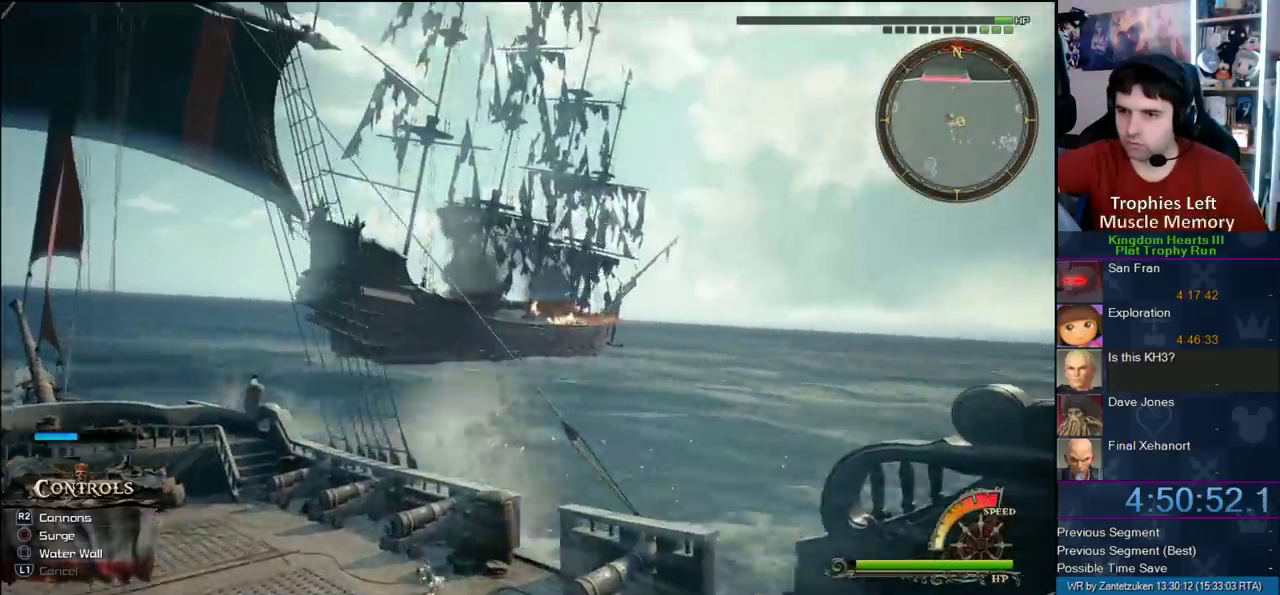
{"buttons": [], "left_stick": "up-right", "right_stick": "center"}
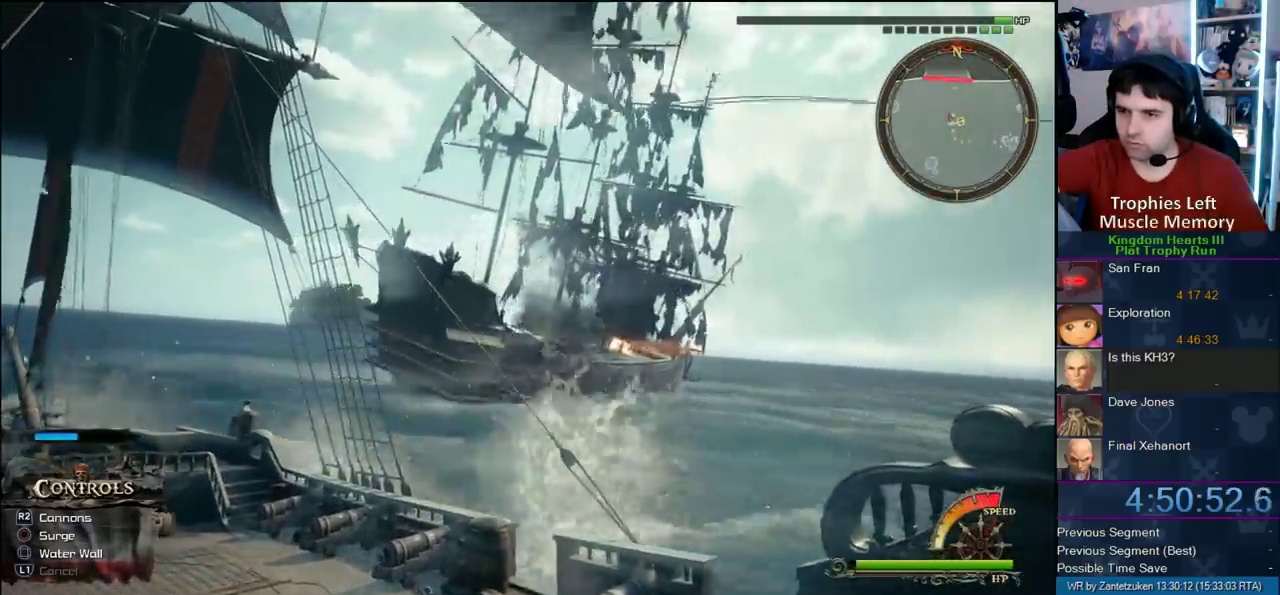
{"buttons": [], "left_stick": "up-right", "right_stick": "center"}
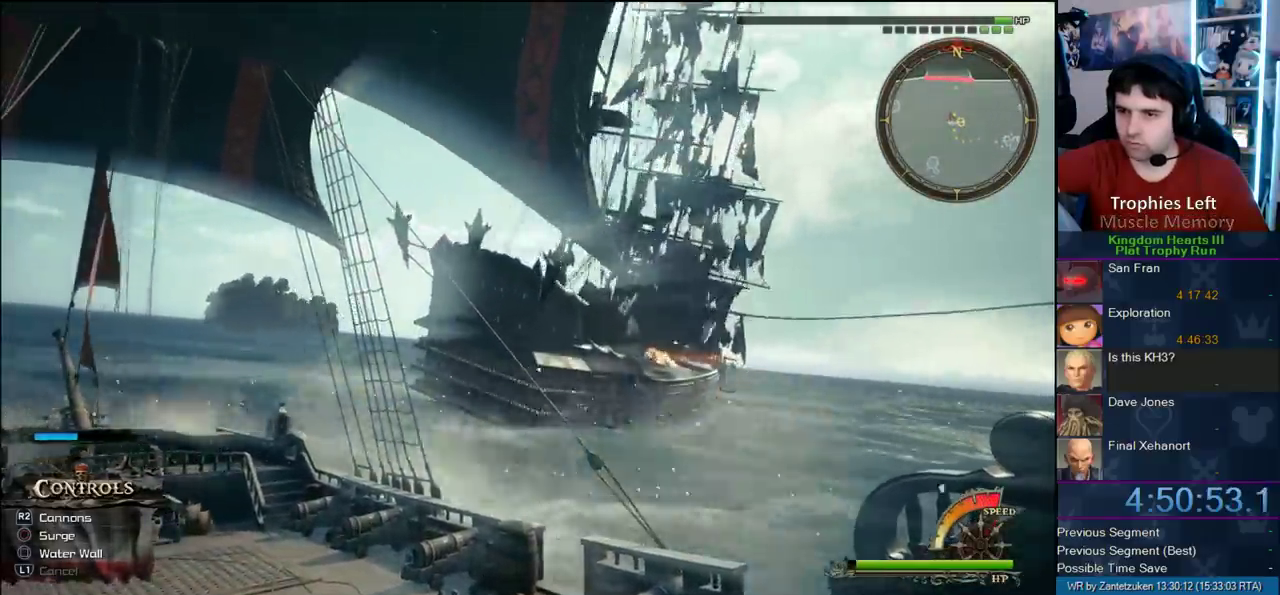
{"buttons": [], "left_stick": "right", "right_stick": "down-right"}
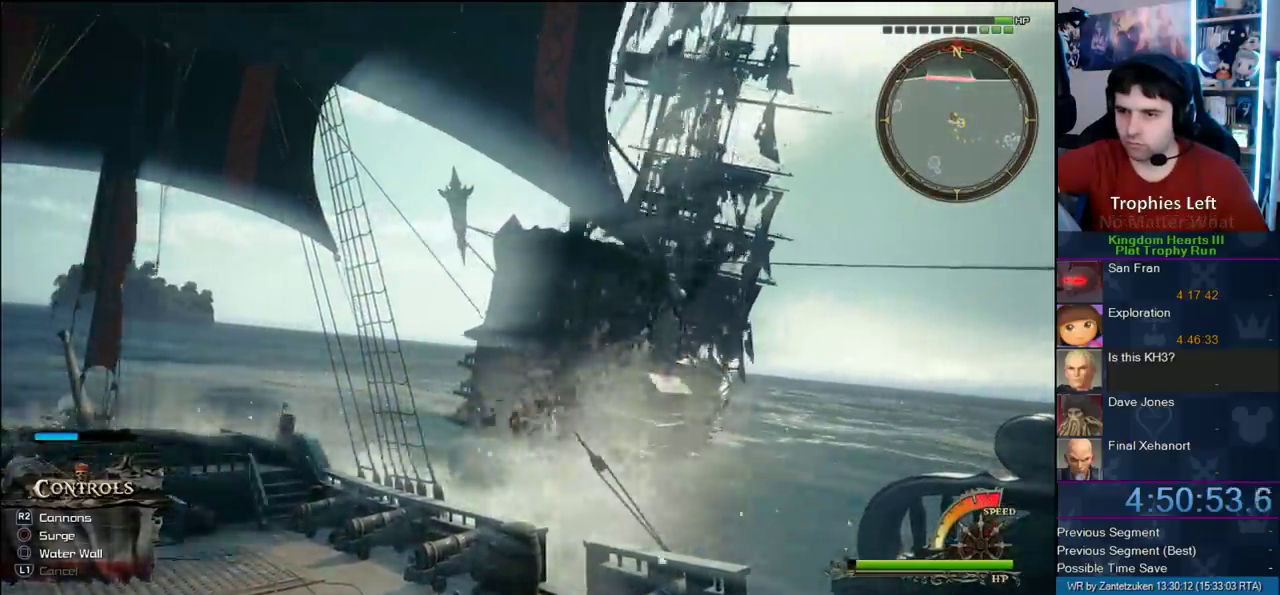
{"buttons": [], "left_stick": "right", "right_stick": "down-right"}
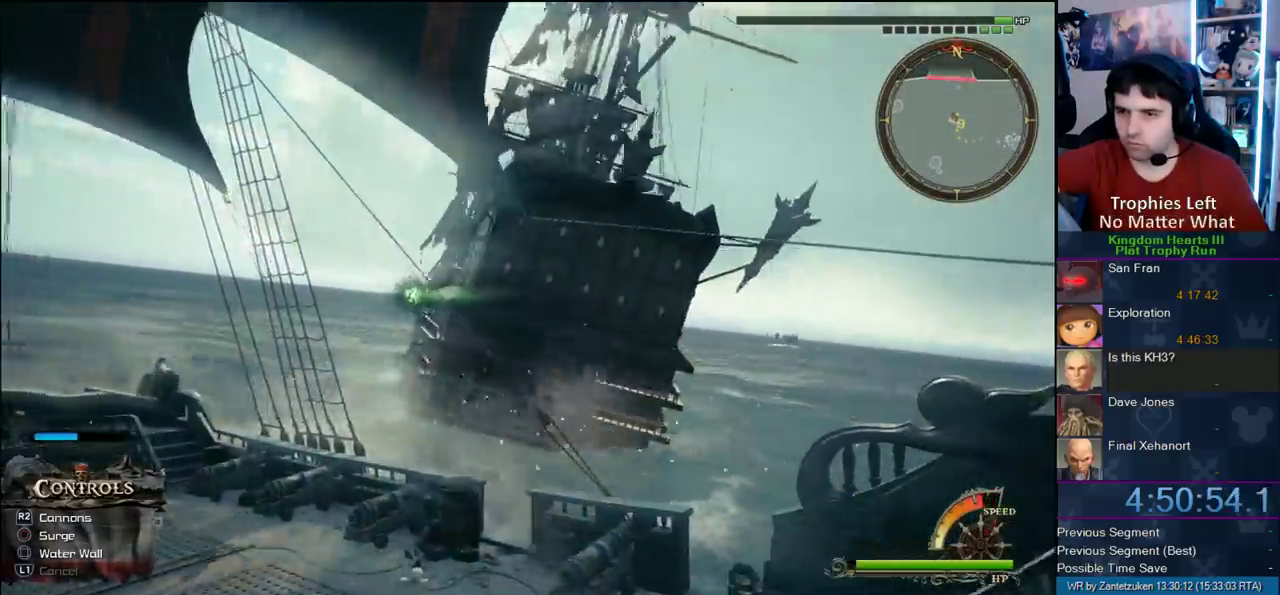
{"buttons": [], "left_stick": "up-right", "right_stick": "left"}
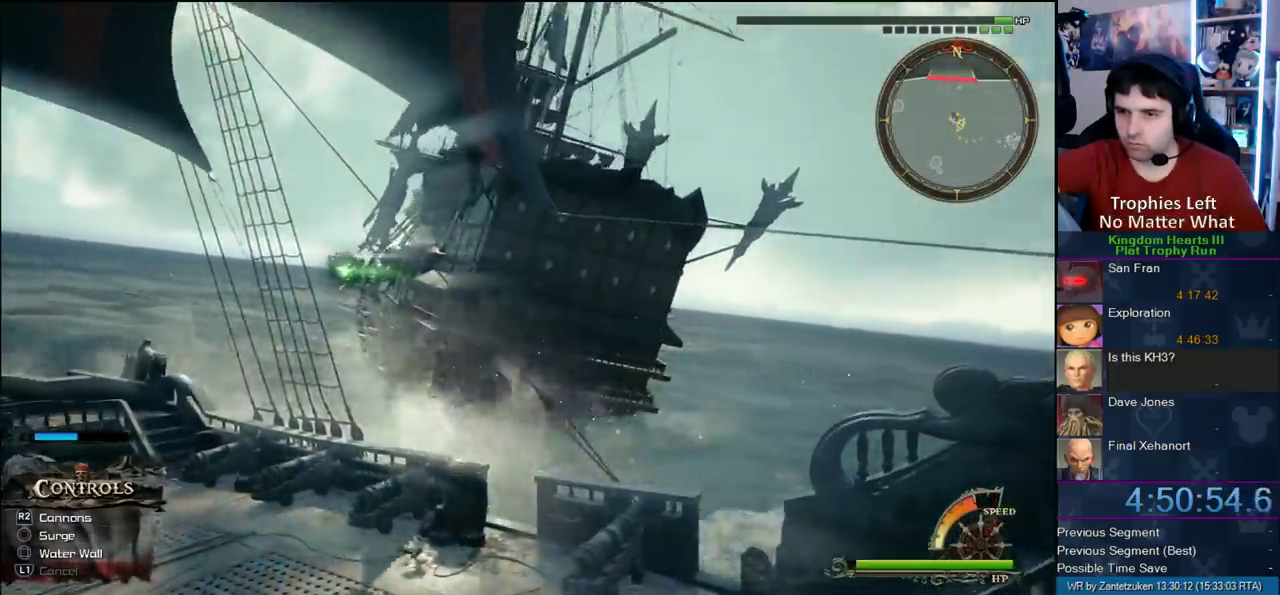
{"buttons": [], "left_stick": "right", "right_stick": "down"}
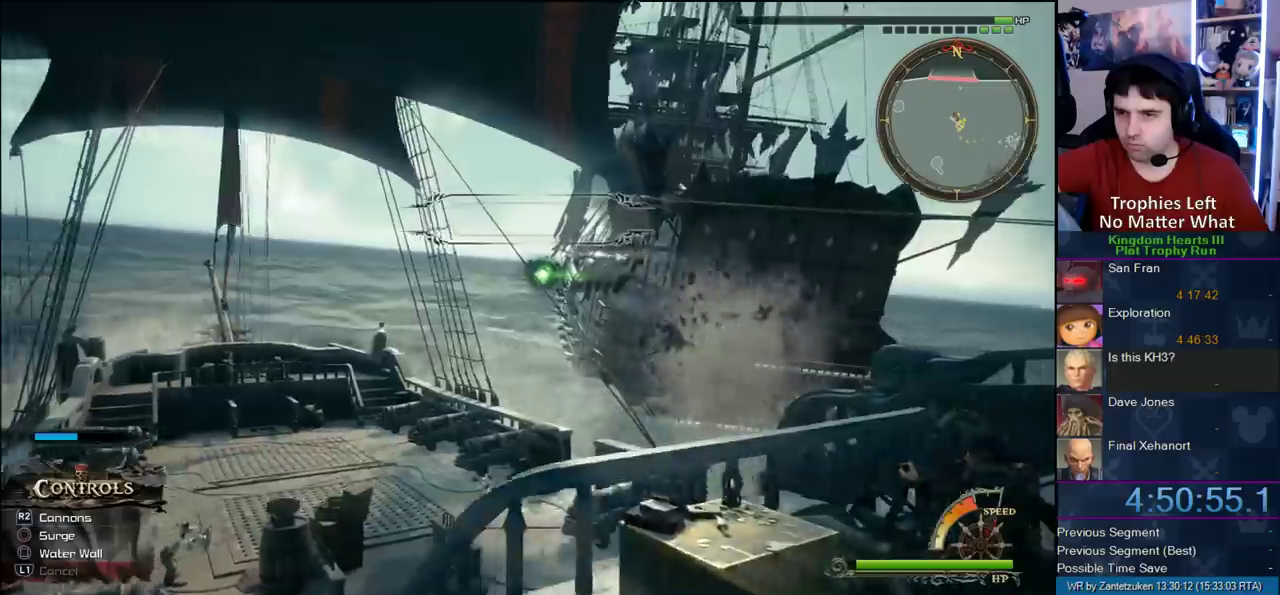
{"buttons": [], "left_stick": "up-right", "right_stick": "center", "events": [[150, "right_stick", "center"], [217, "right_stick", "down"], [300, "left_stick", "up-right"], [383, "right_stick", "center"]]}
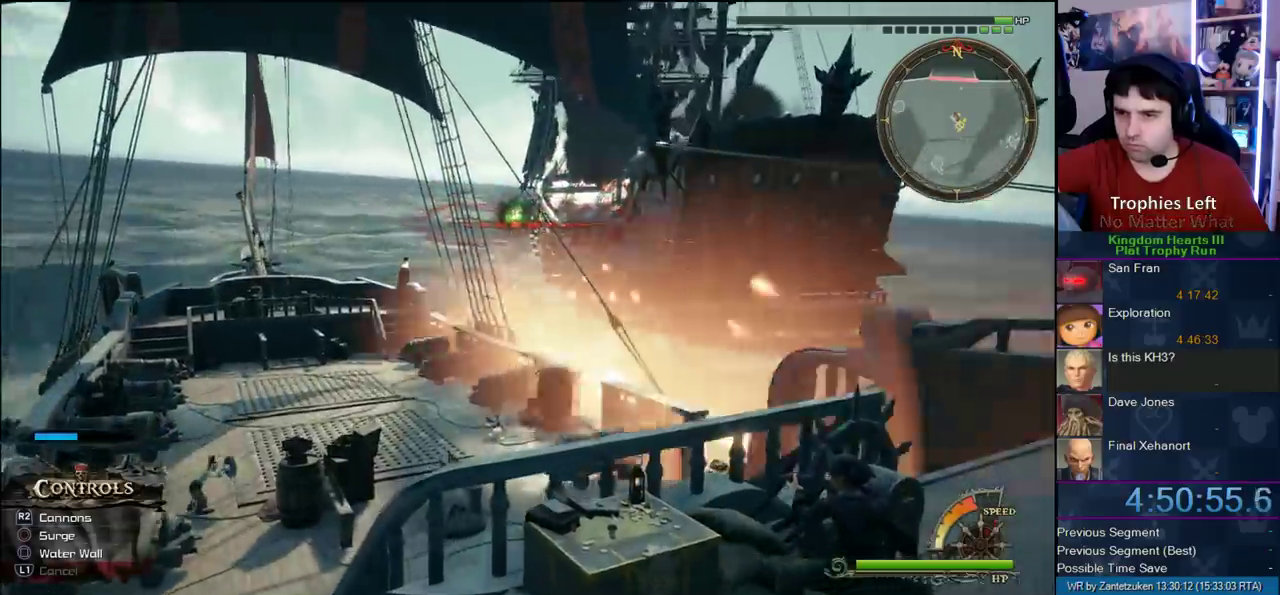
{"buttons": [], "left_stick": "up-right", "right_stick": "center", "events": []}